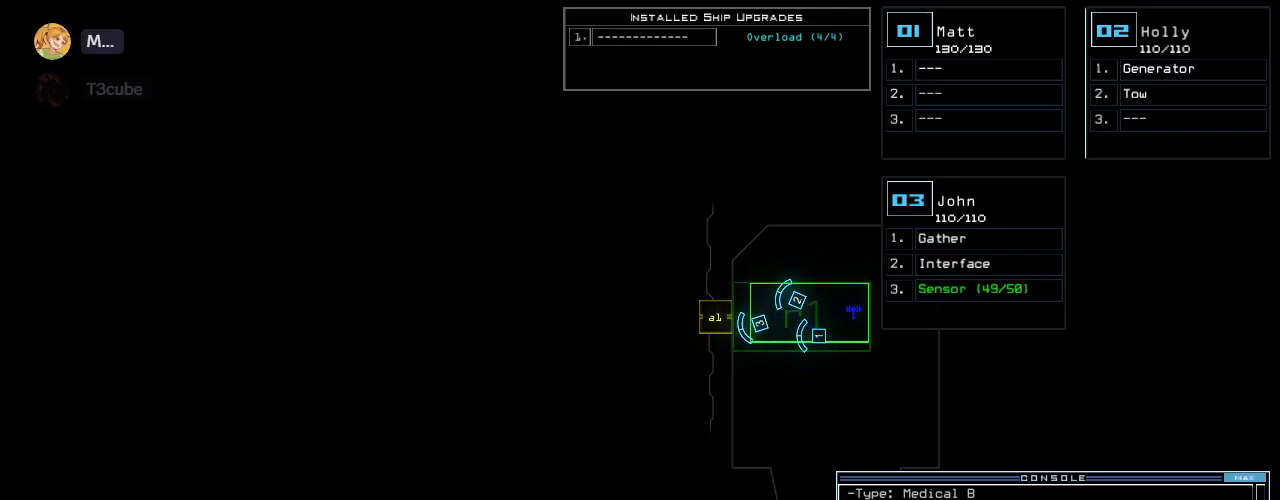
Gameplay with keyboard; each line is a JSON object with the keys held at the frame after it. "events" lists presses ("down") and releases ("up") of ".", "0", "1", "2", "3", "4", "5", "6", "7", "8", "9", "a", "b", "backspace", "c", "caps_lock", "comma", "ctrl_l", "ctrl_r", "d", "down", "e", "equals", "escape", "f", "f8", "g", "h", "i", "j", "k", "l", "left", "m", "minus", "n", "o", "p", "q", "quote", "r", "return", "right", "s", "semicolon", "shift_l", "shift_r", "space", "t", "tab", "tilde", "u", "up", "v", "w", "x", "y" and "z" between this image and that frame as [ms after this image, input, new state], when the widget could be followed in between. No other keys are recorded. Mouse input is not recorded.
{"keys": [], "events": [[20, "space", "down"], [120, "space", "up"]]}
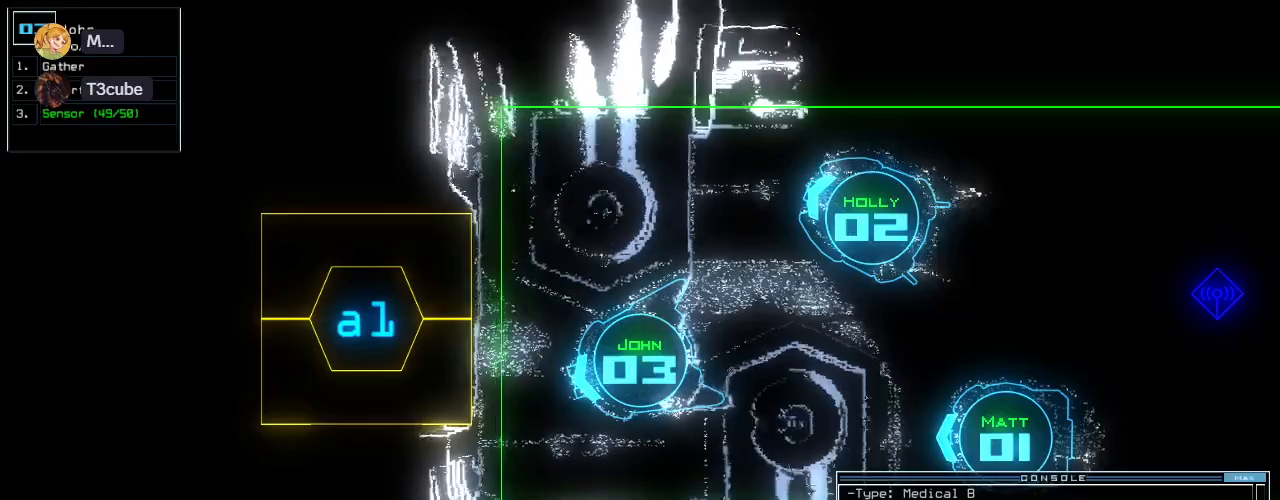
{"keys": ["right"], "events": [[400, "right", "down"]]}
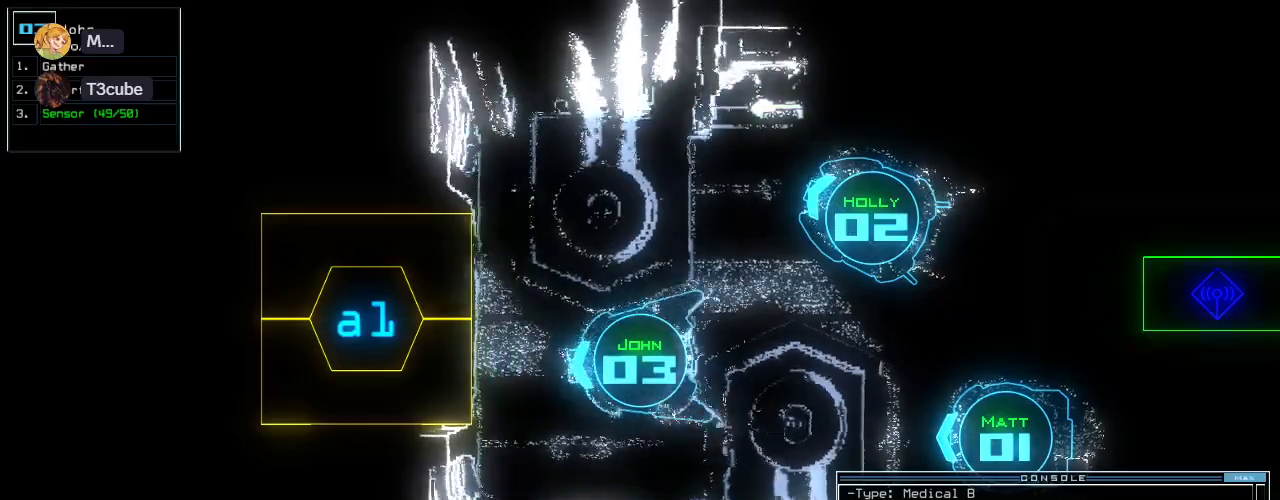
{"keys": [], "events": [[40, "right", "up"]]}
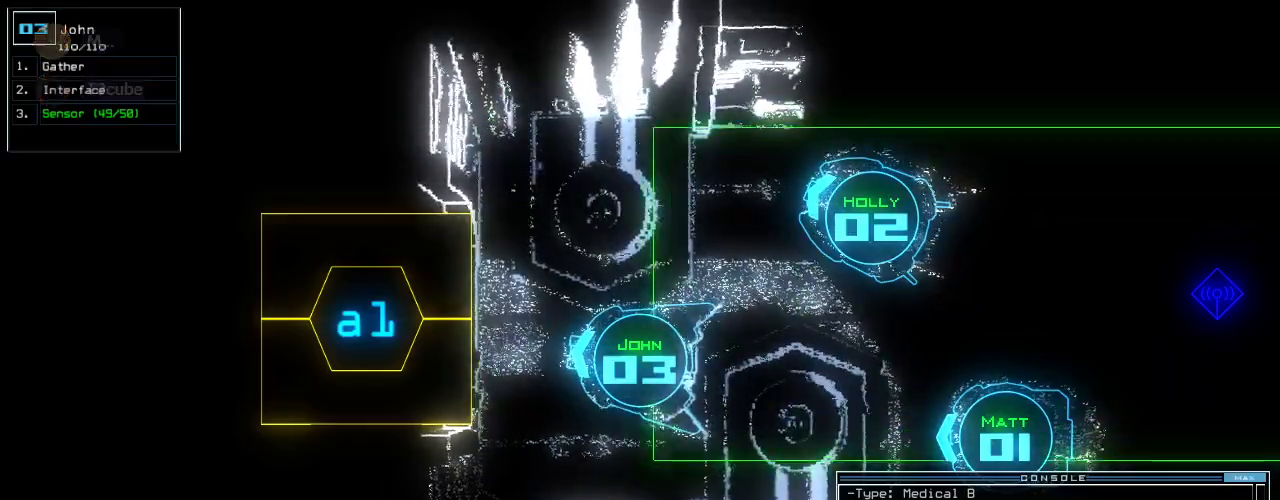
{"keys": [], "events": []}
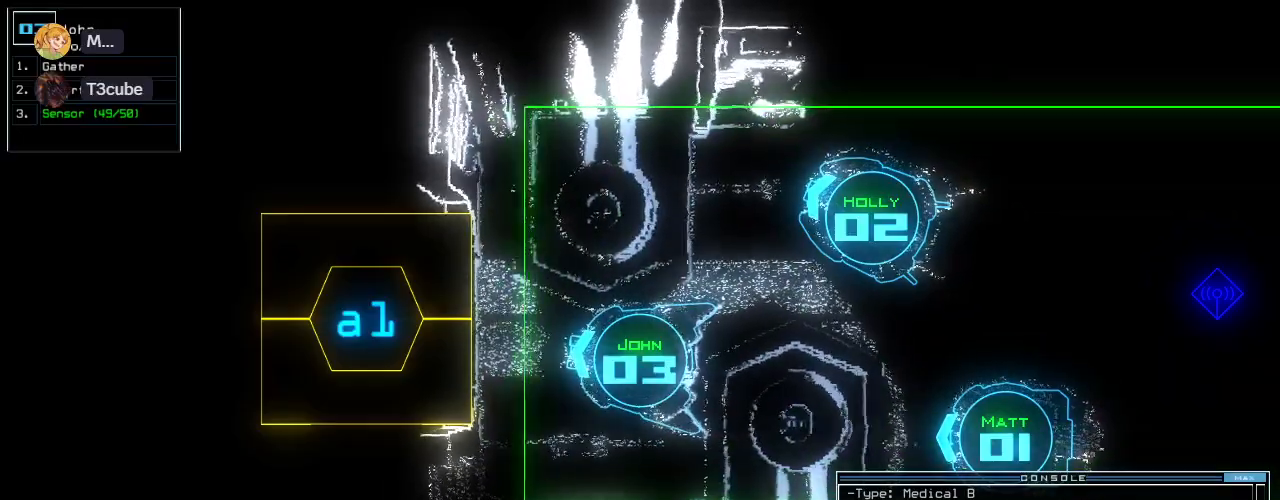
{"keys": [], "events": []}
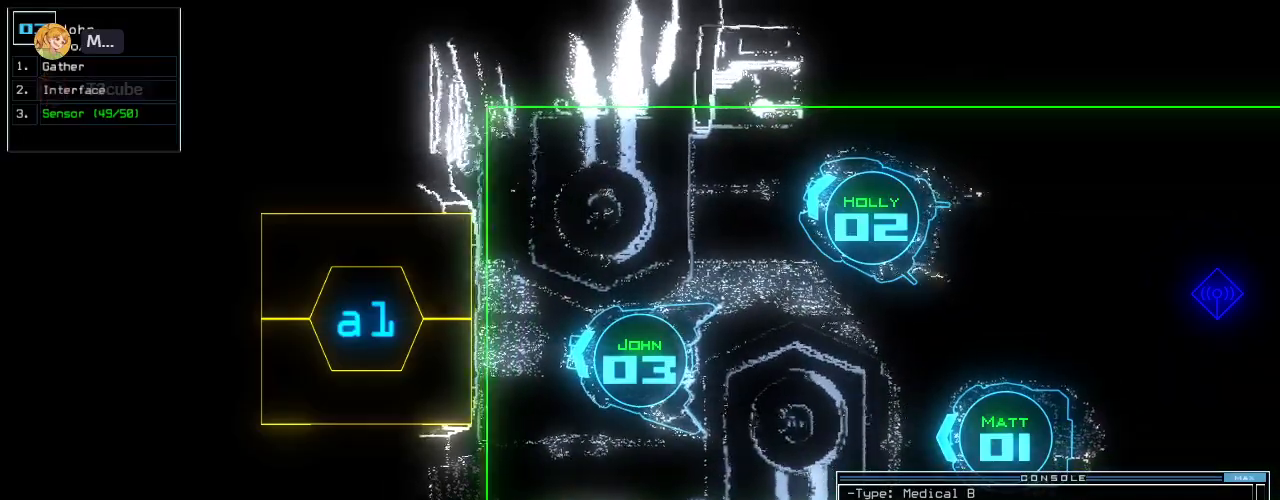
{"keys": [], "events": []}
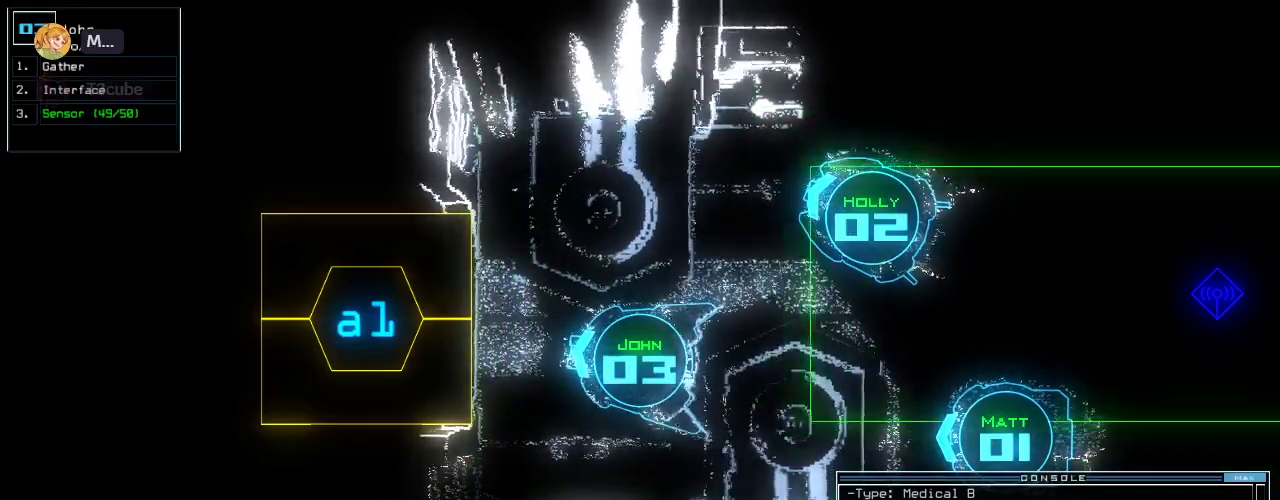
{"keys": [], "events": []}
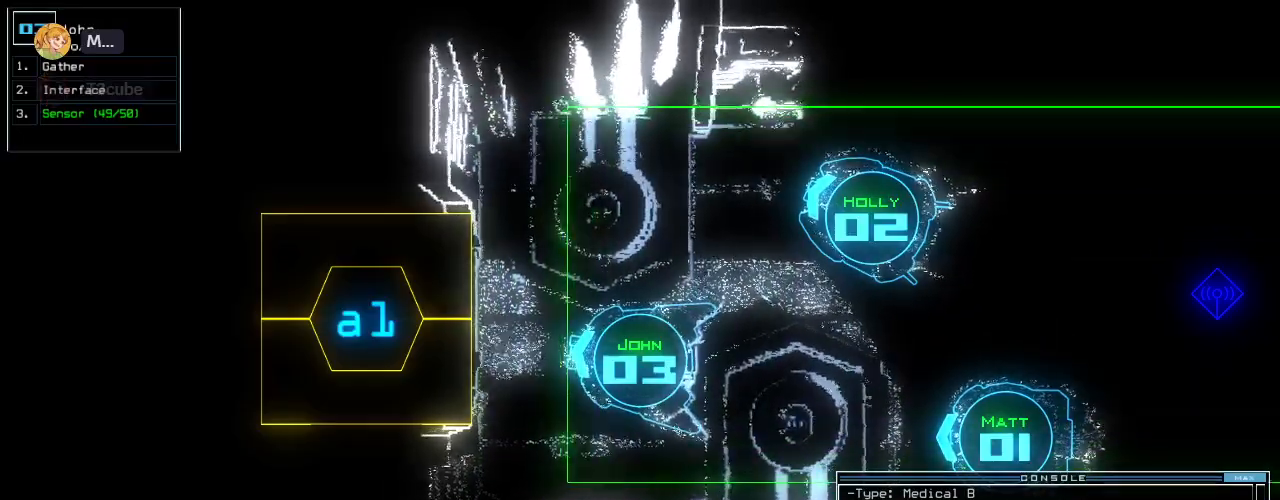
{"keys": [], "events": []}
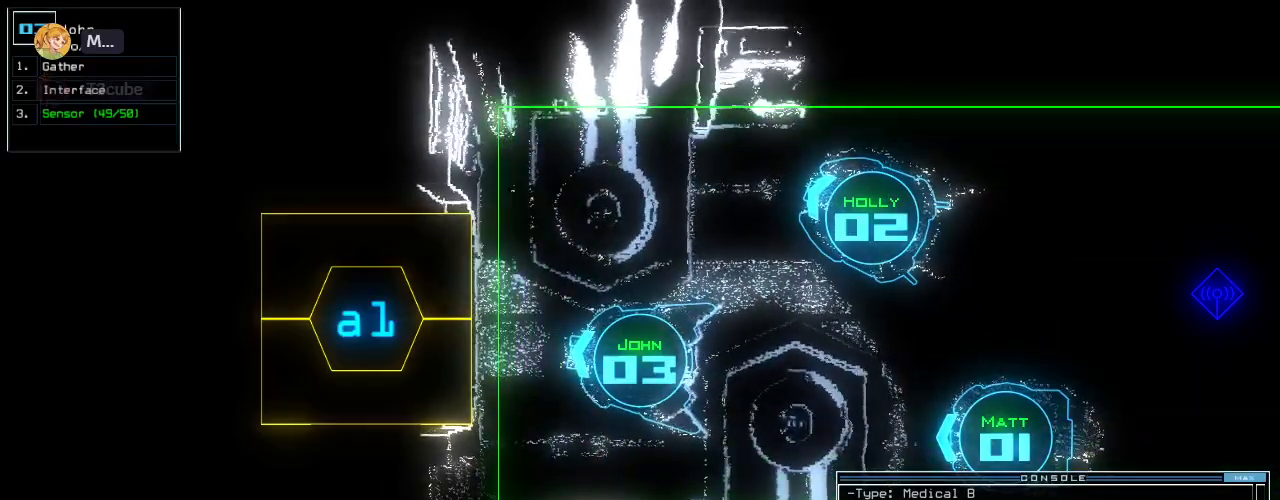
{"keys": [], "events": []}
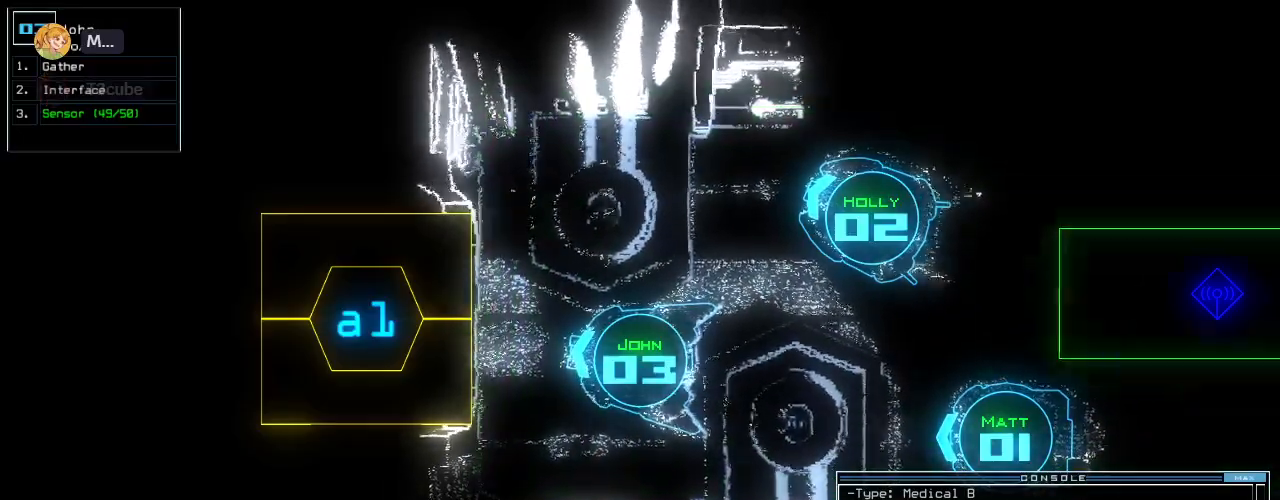
{"keys": [], "events": []}
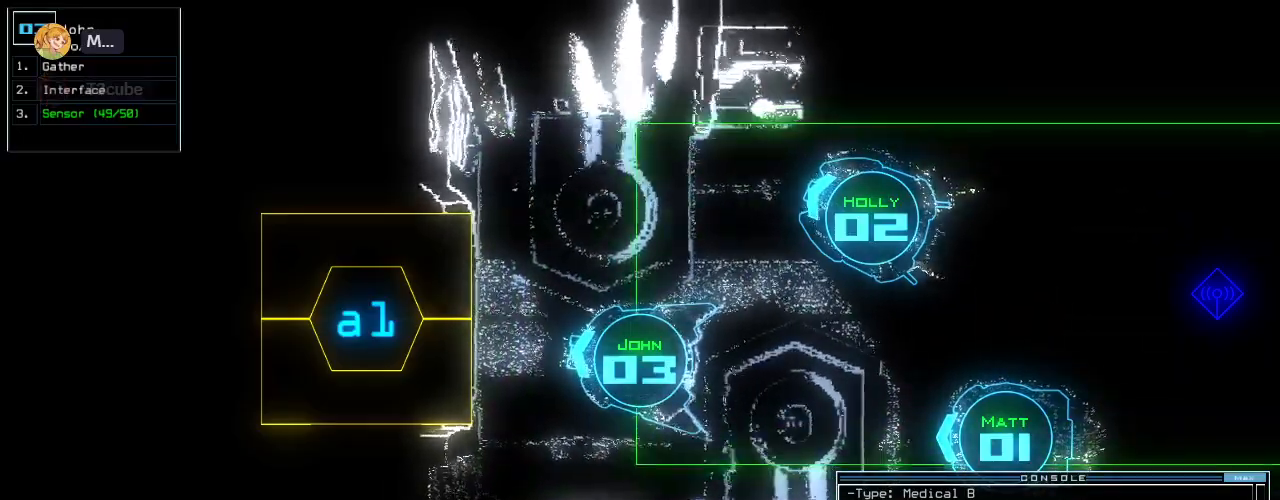
{"keys": ["up"], "events": [[200, ".", "down"], [200, "return", "down"], [280, "return", "up"], [300, ".", "up"], [440, "up", "down"]]}
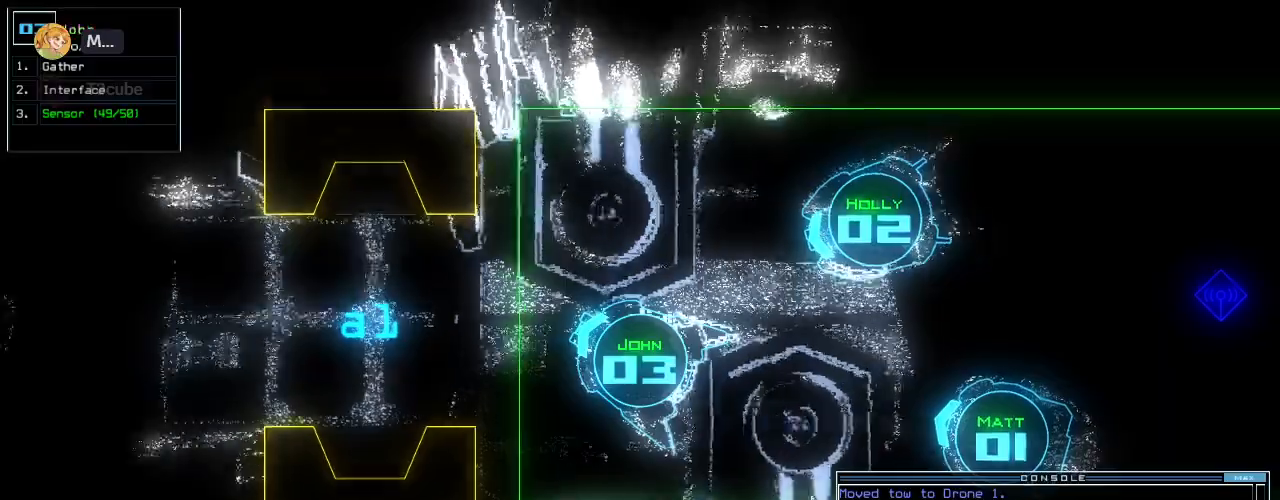
{"keys": ["left", "up"]}